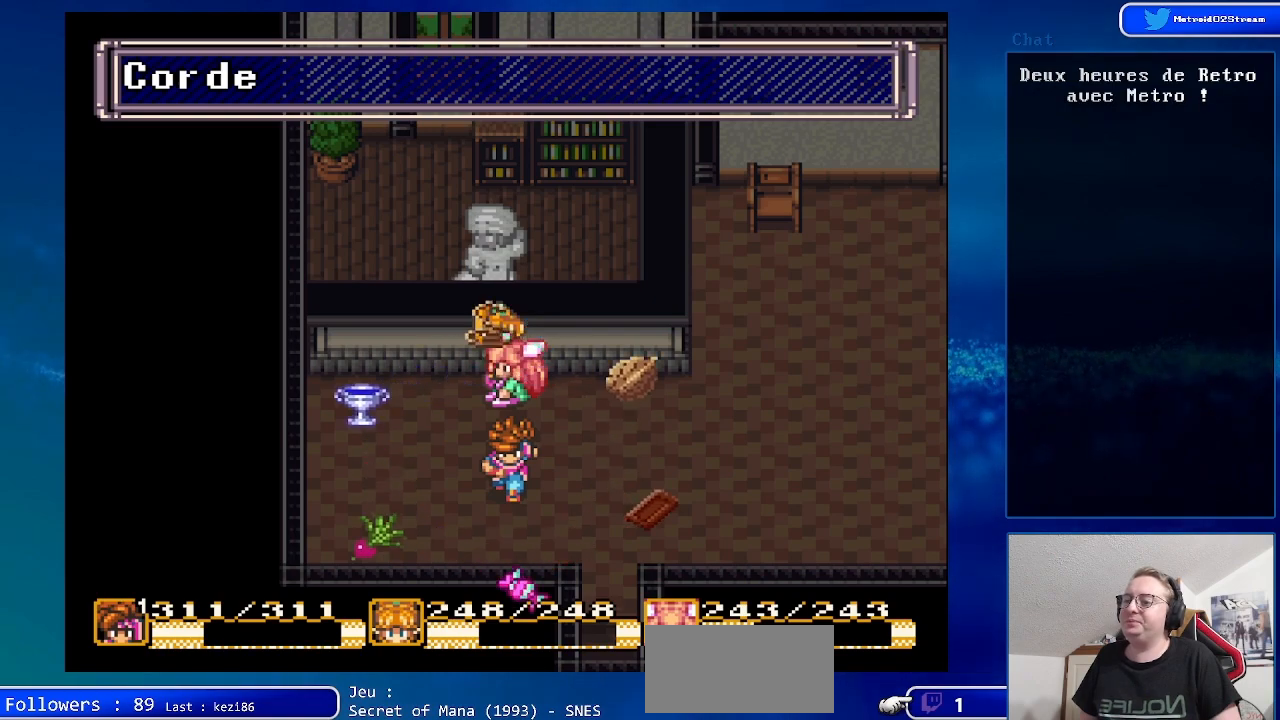
Gameplay with a controller (Nintendo layout); each line is a JSON object with the inputs held at the frame after it. "events" lists button and stick changes between this image and that frame as [ms after this image, input, new state], when the widget could be followed in between. Not read: L3 R3.
{"buttons": [], "events": [[50, "DPAD_UP", "up"]]}
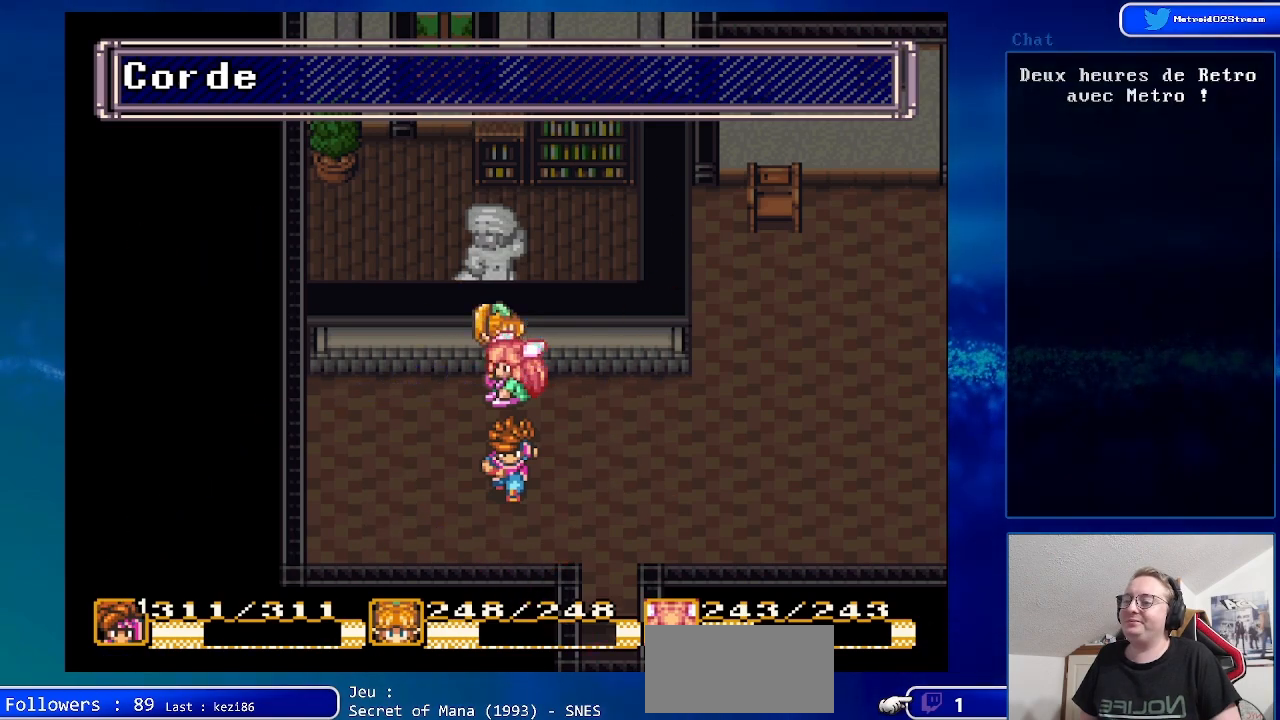
{"buttons": [], "events": []}
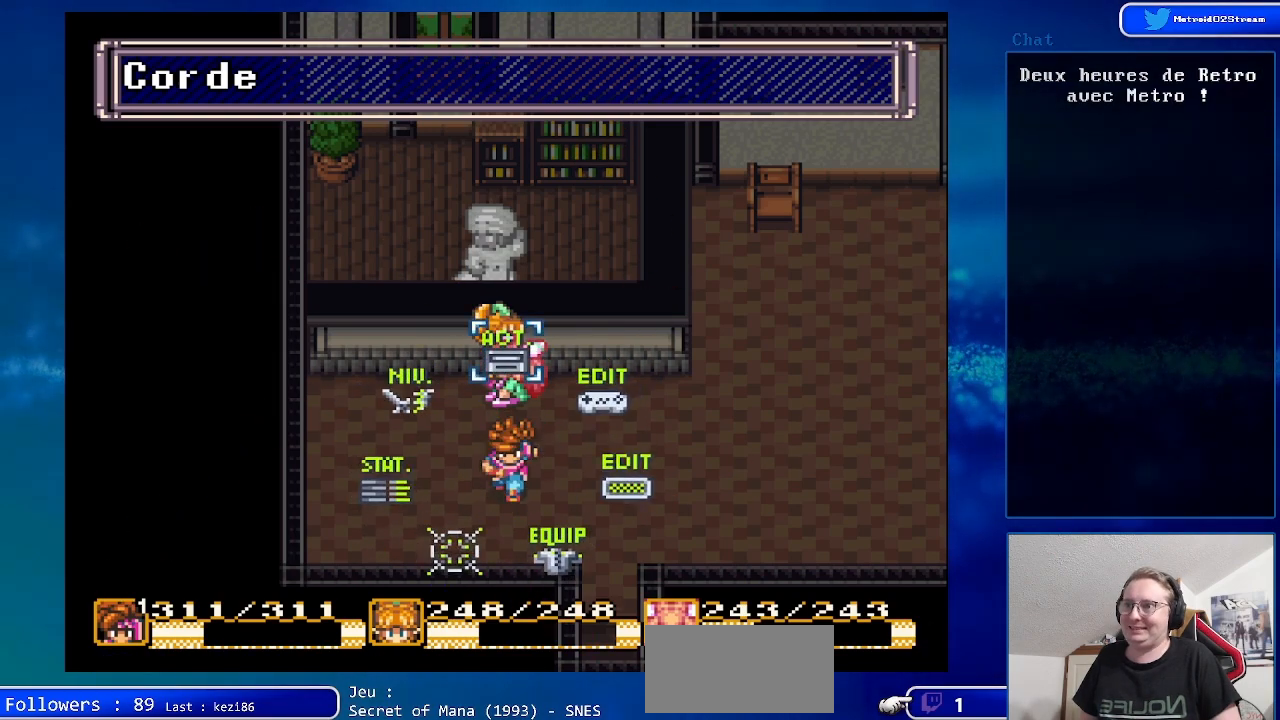
{"buttons": [], "events": [[17, "DPAD_LEFT", "down"], [117, "DPAD_LEFT", "up"], [183, "DPAD_LEFT", "down"], [467, "DPAD_LEFT", "up"]]}
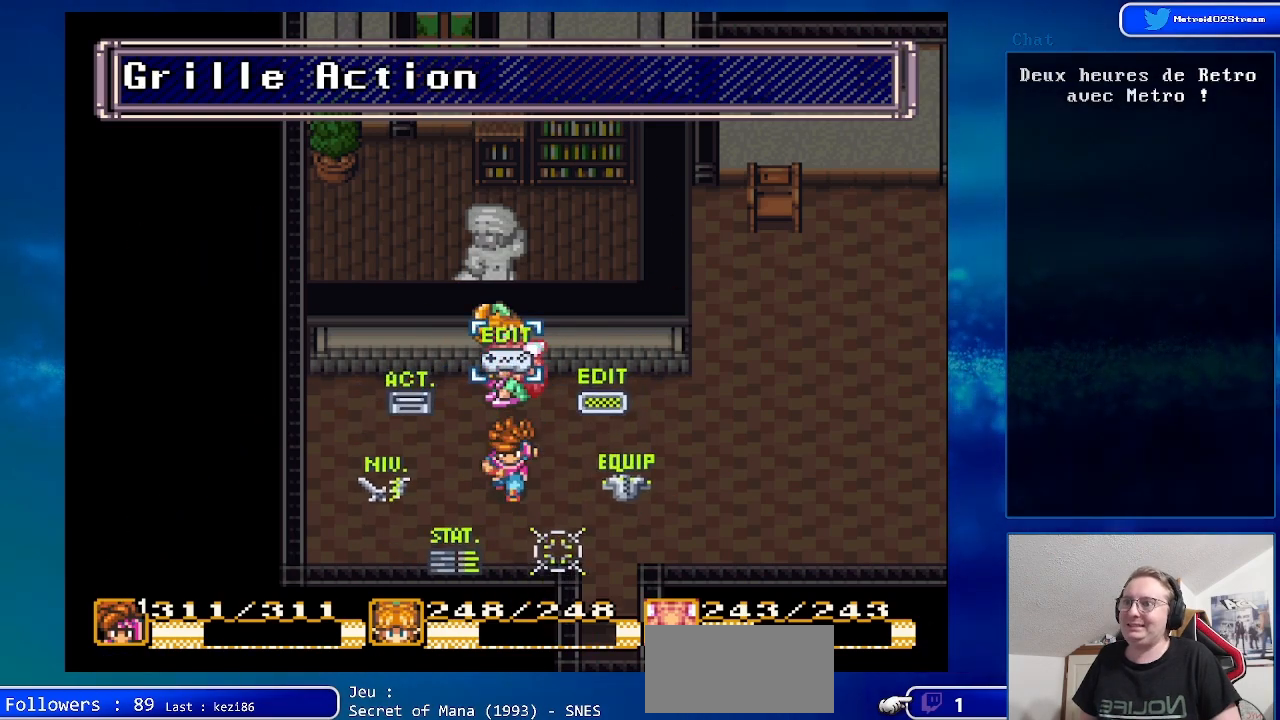
{"buttons": [], "events": [[100, "DPAD_LEFT", "down"], [233, "DPAD_LEFT", "up"], [333, "DPAD_LEFT", "down"], [433, "DPAD_LEFT", "up"]]}
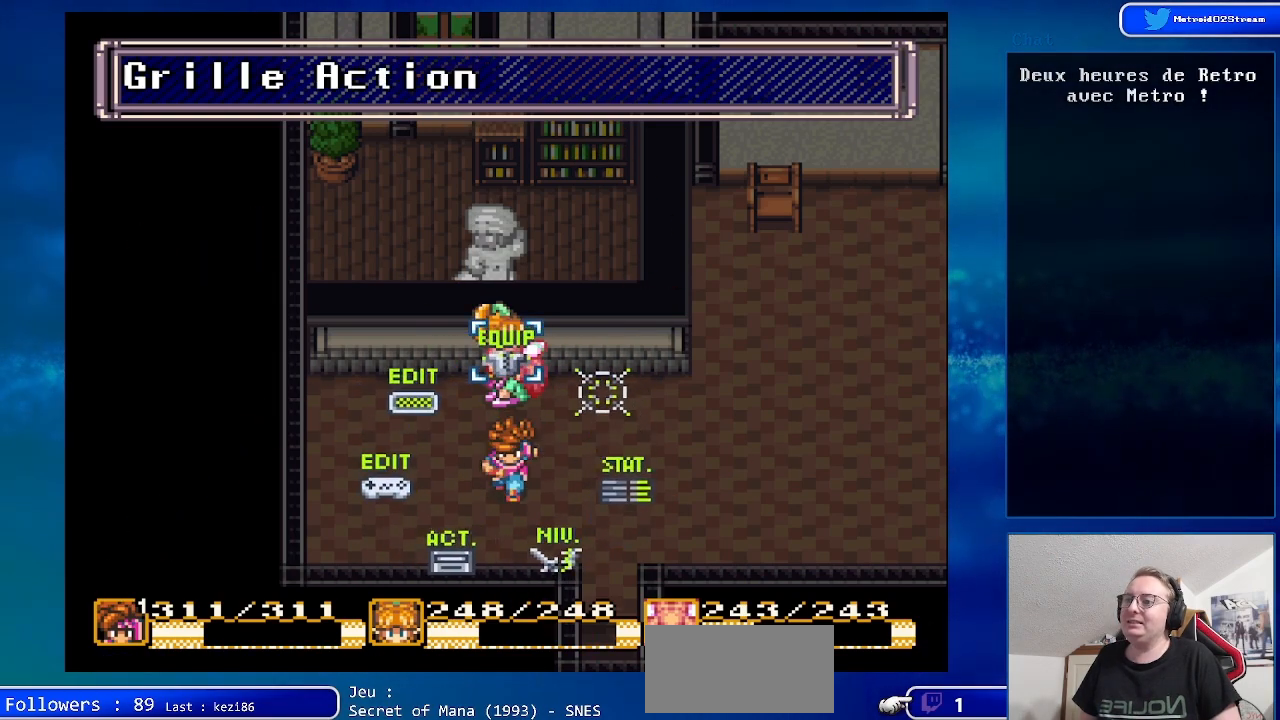
{"buttons": [], "events": [[183, "A", "down"], [300, "A", "up"]]}
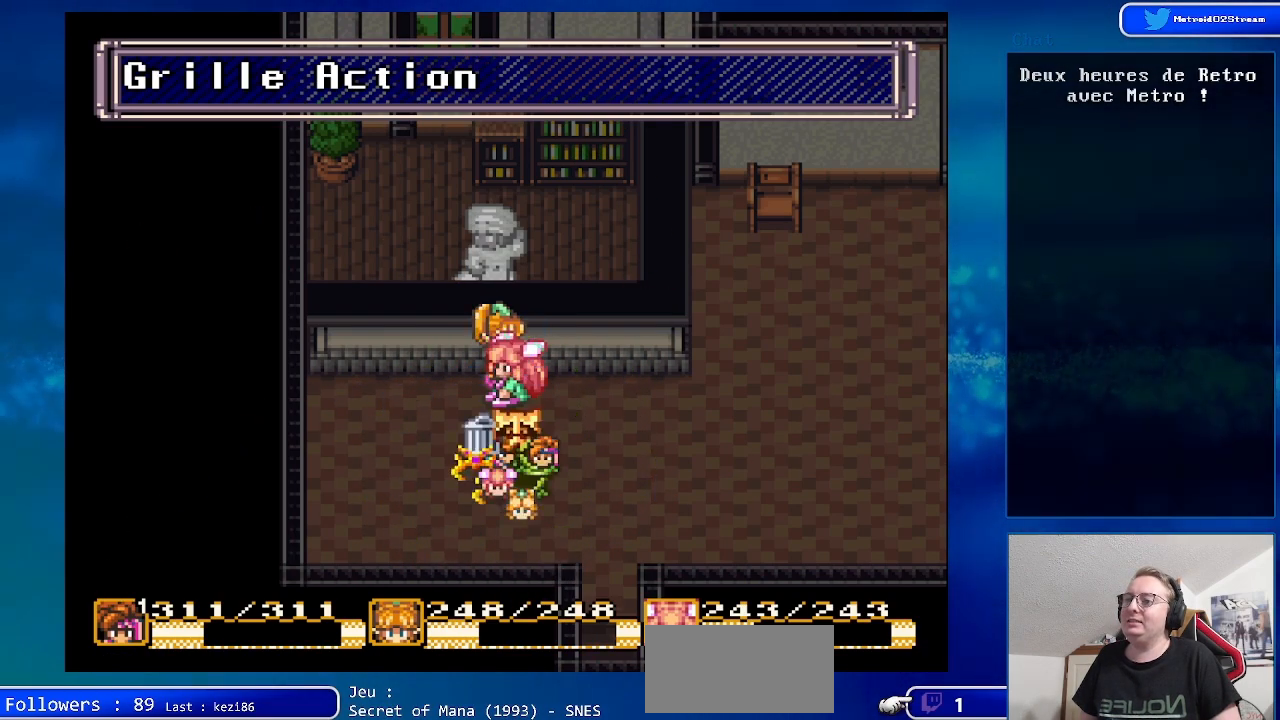
{"buttons": [], "events": []}
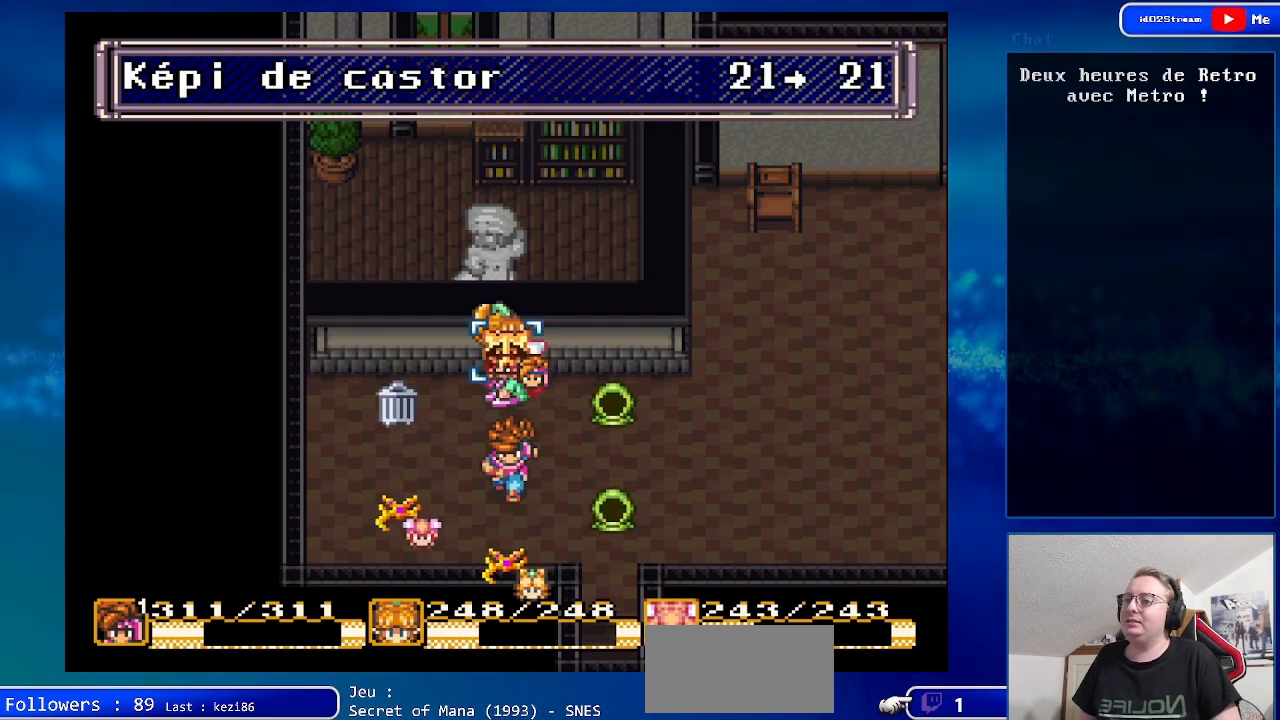
{"buttons": [], "events": [[300, "DPAD_LEFT", "down"], [417, "DPAD_LEFT", "up"]]}
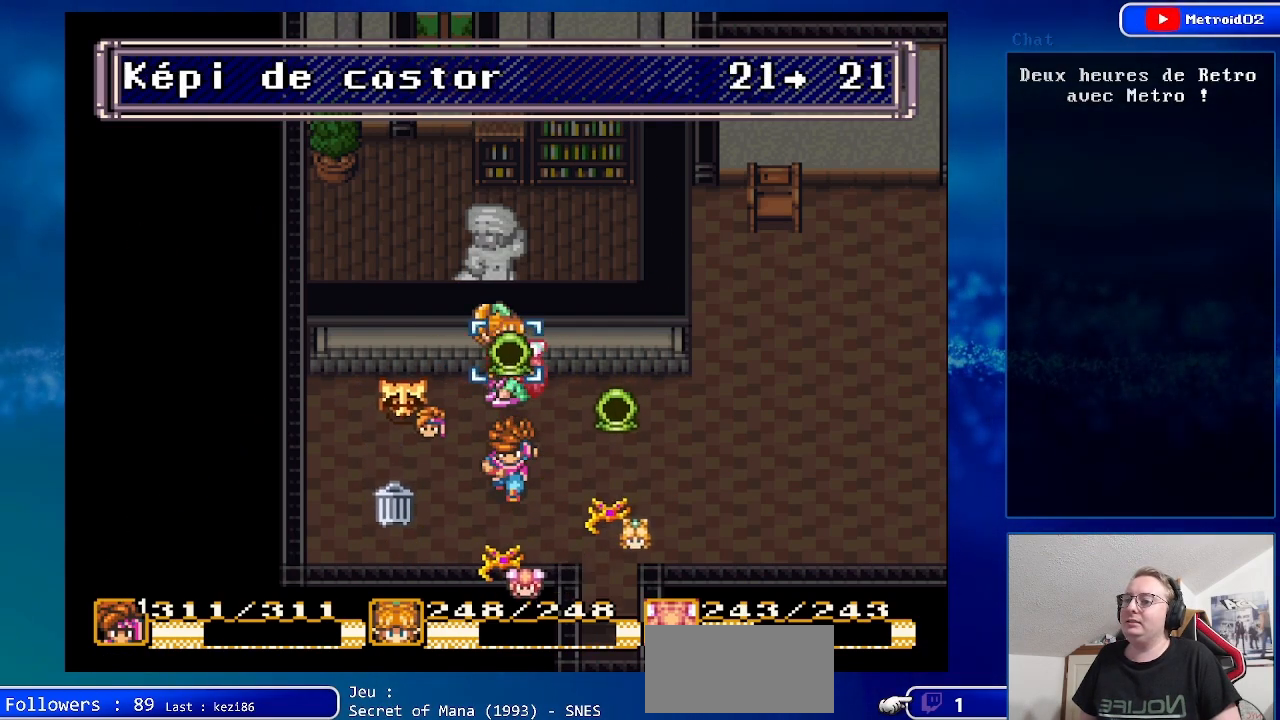
{"buttons": [], "events": []}
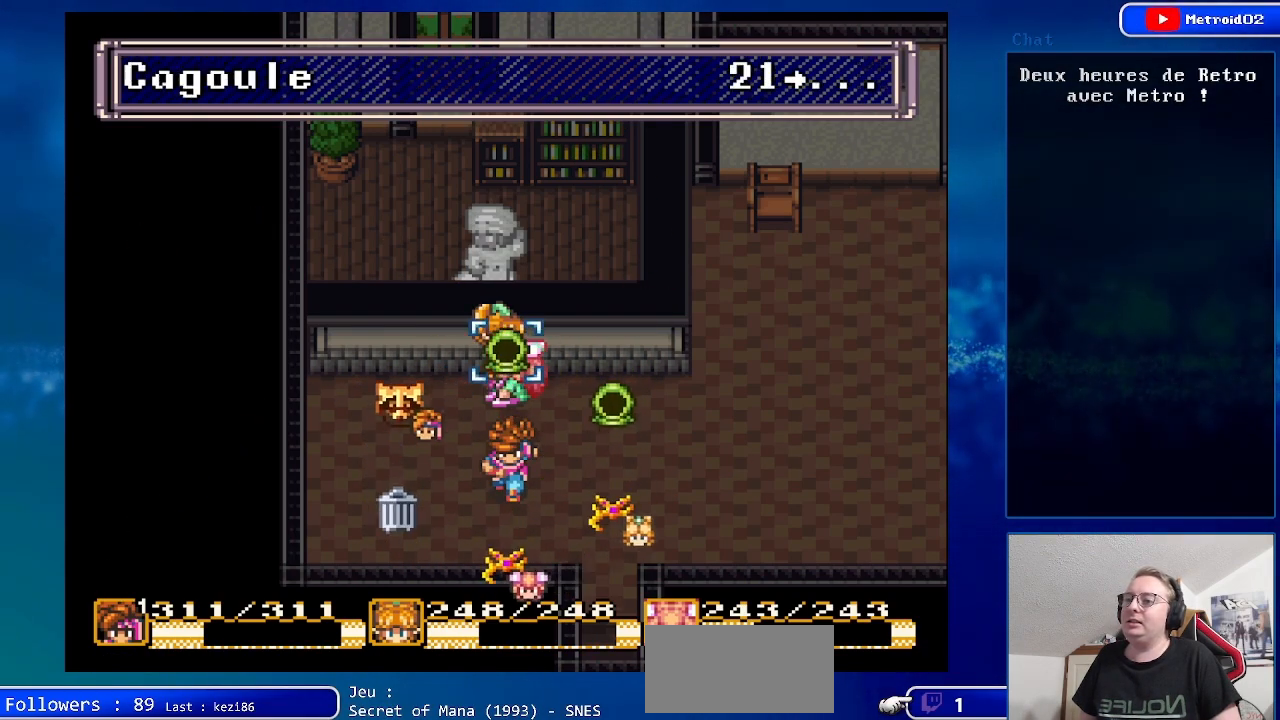
{"buttons": [], "events": []}
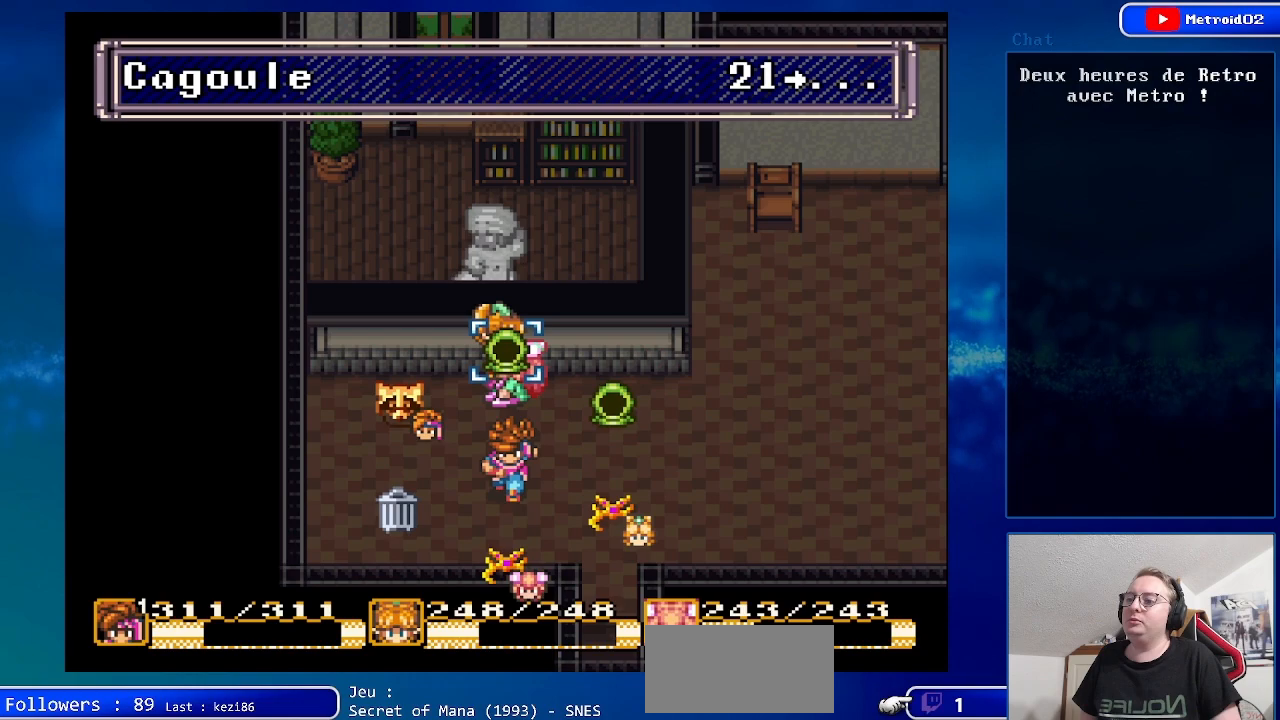
{"buttons": [], "events": []}
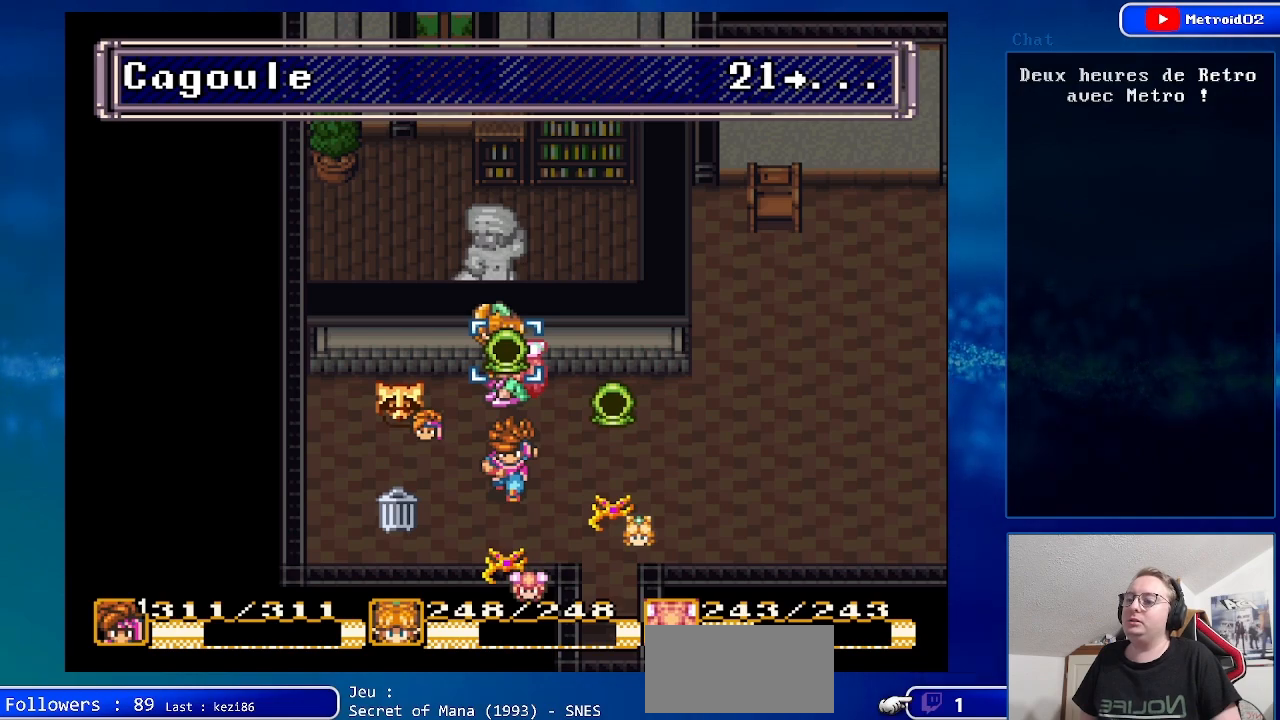
{"buttons": [], "events": []}
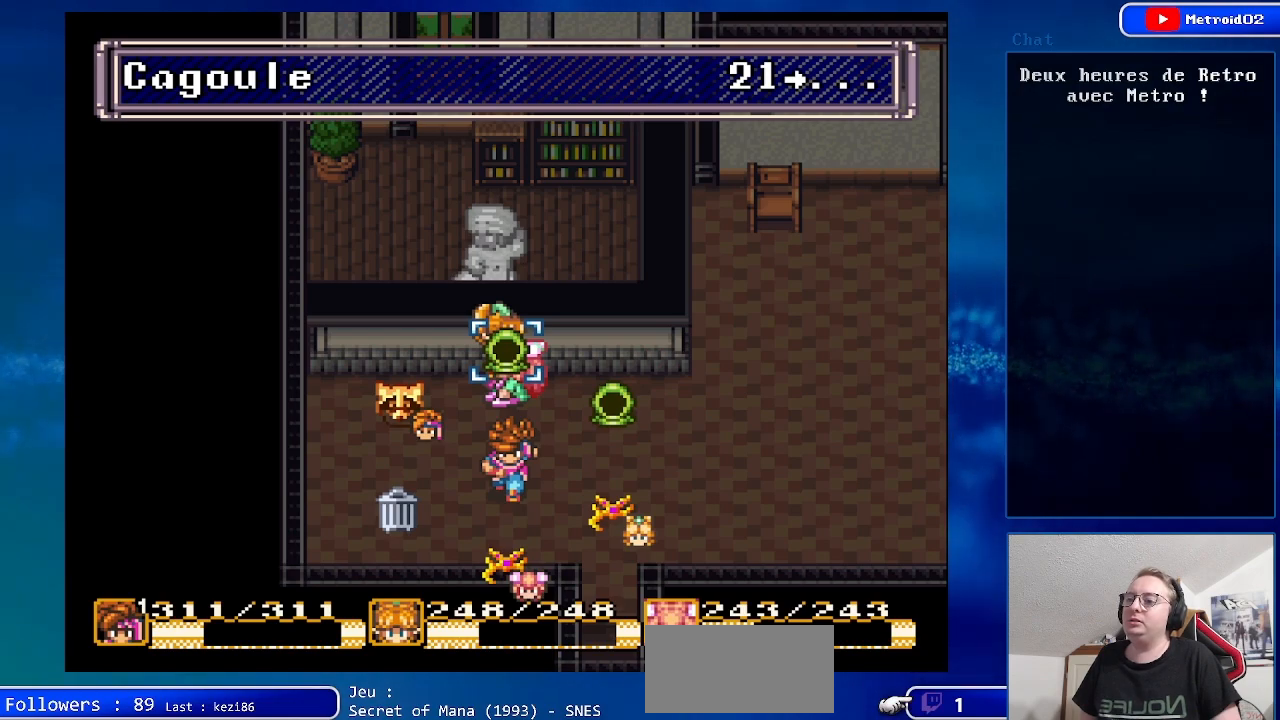
{"buttons": ["DPAD_LEFT"], "events": [[500, "DPAD_LEFT", "down"]]}
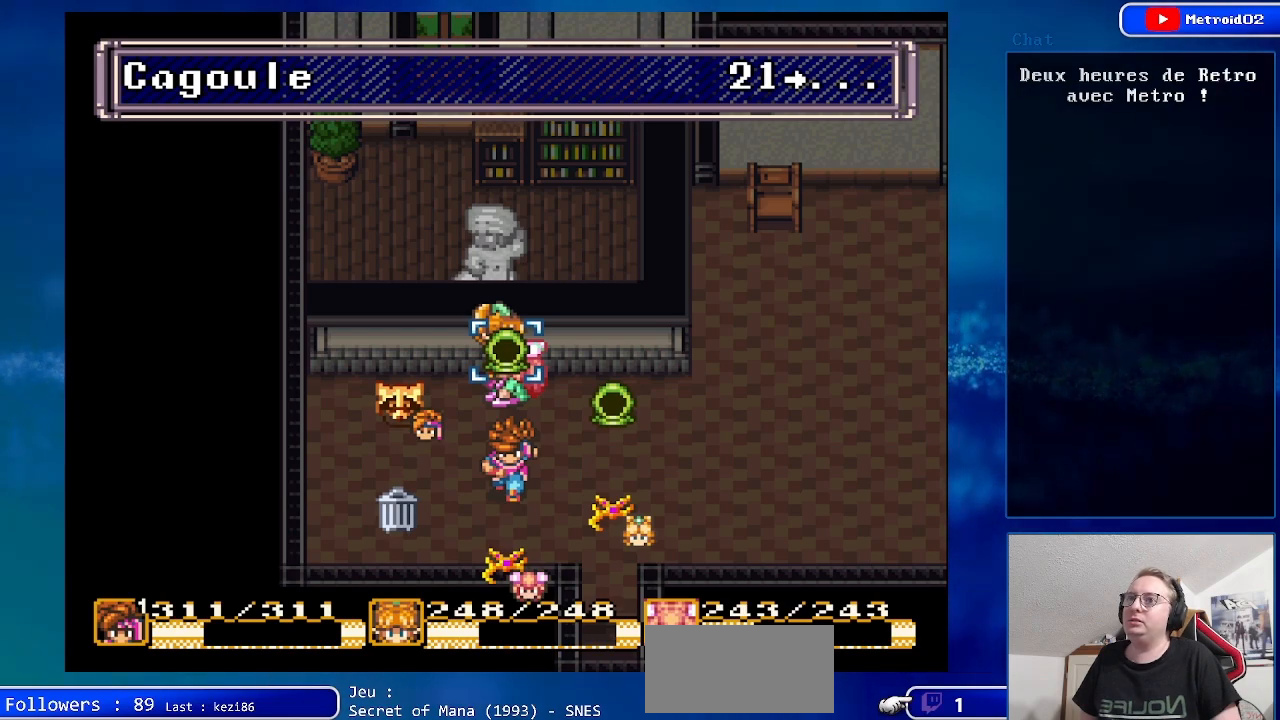
{"buttons": [], "events": [[150, "DPAD_LEFT", "up"], [217, "DPAD_LEFT", "down"], [350, "DPAD_LEFT", "up"]]}
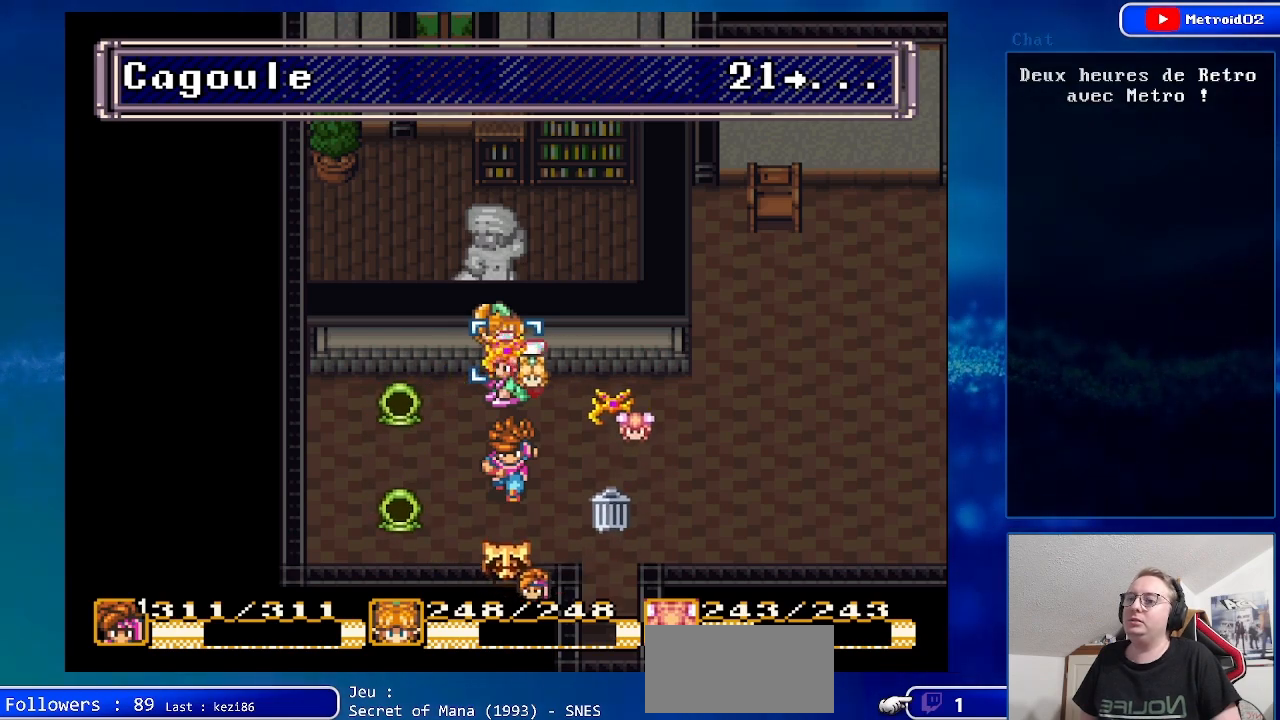
{"buttons": ["DPAD_LEFT"], "events": [[317, "DPAD_LEFT", "down"]]}
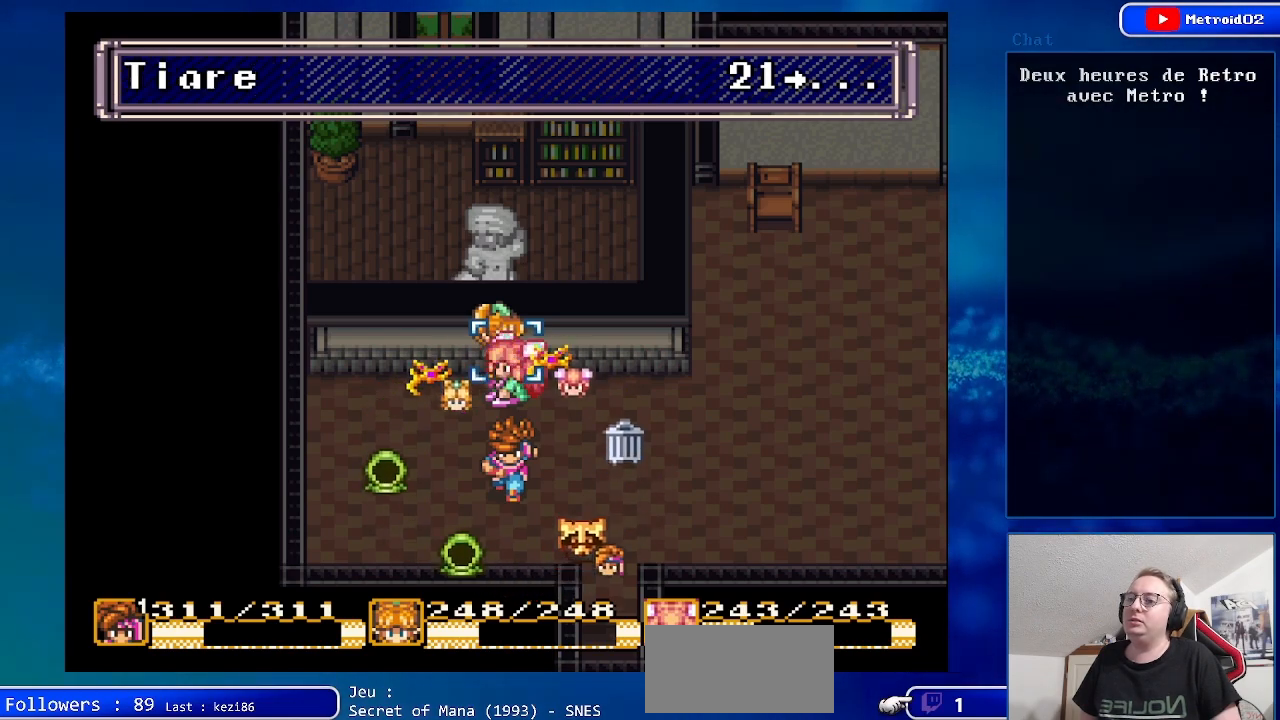
{"buttons": [], "events": [[233, "DPAD_LEFT", "up"]]}
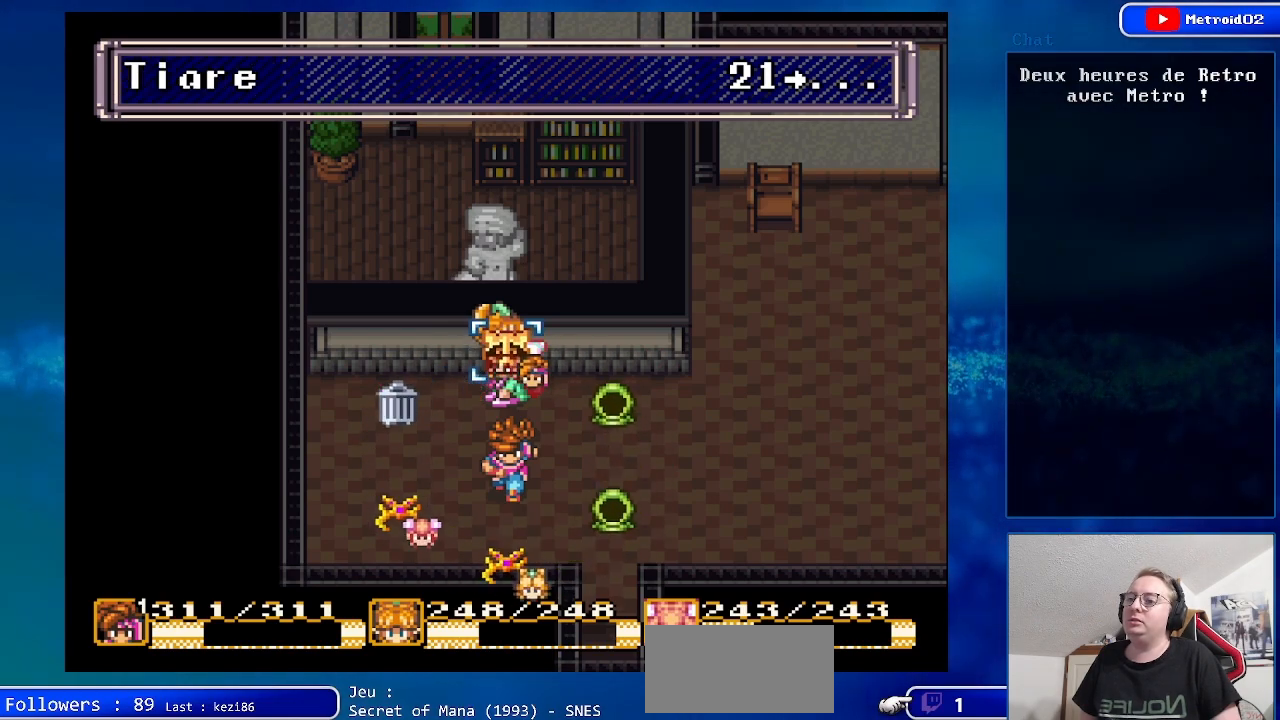
{"buttons": [], "events": []}
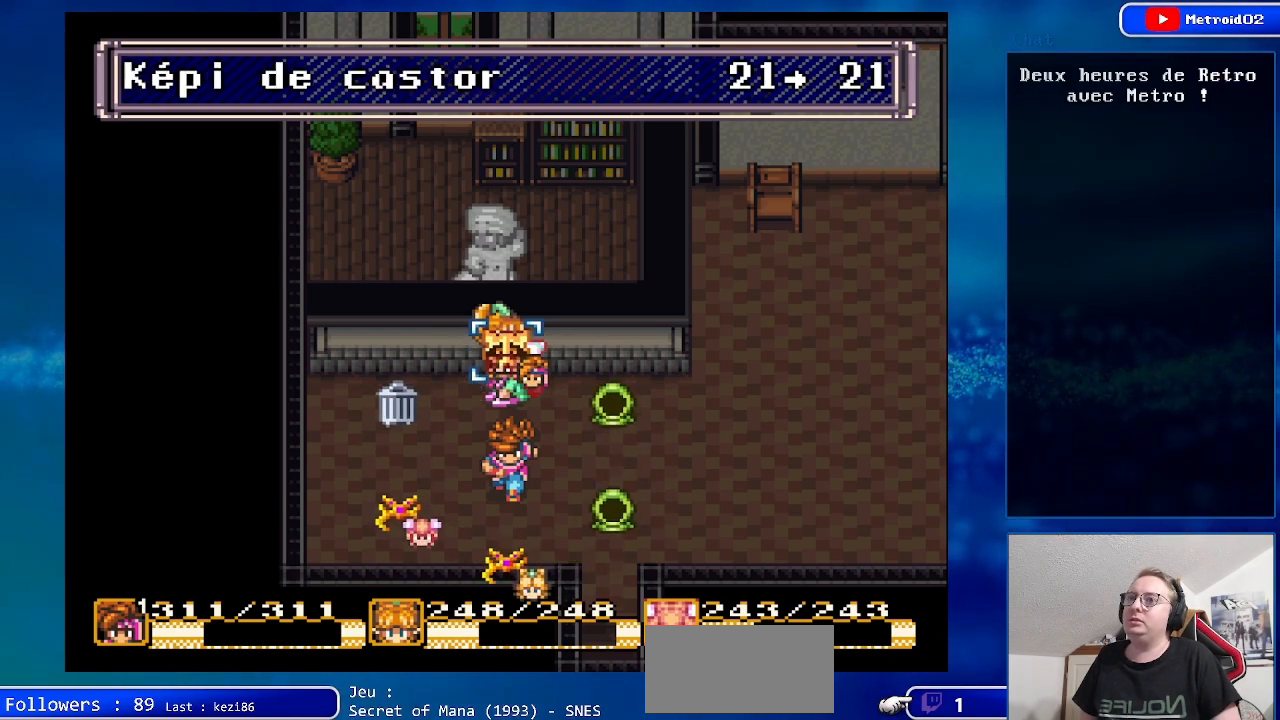
{"buttons": [], "events": []}
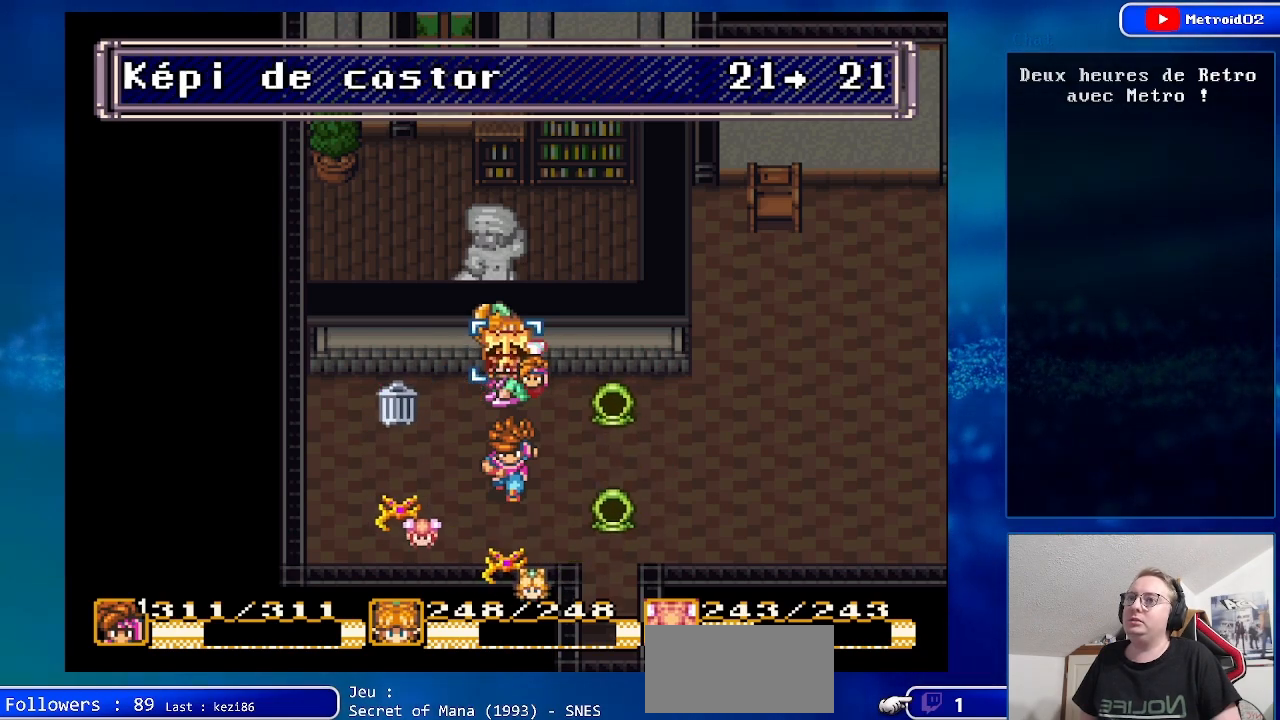
{"buttons": [], "events": [[17, "DPAD_RIGHT", "down"], [267, "DPAD_RIGHT", "up"]]}
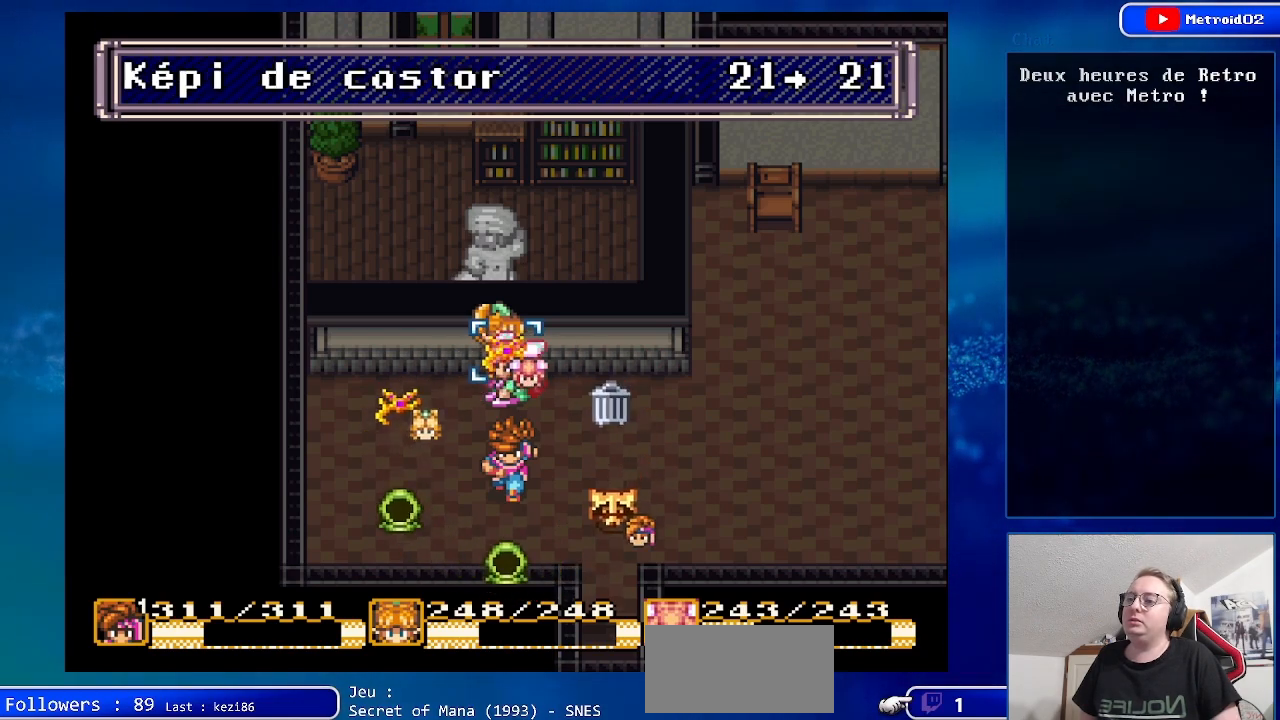
{"buttons": [], "events": []}
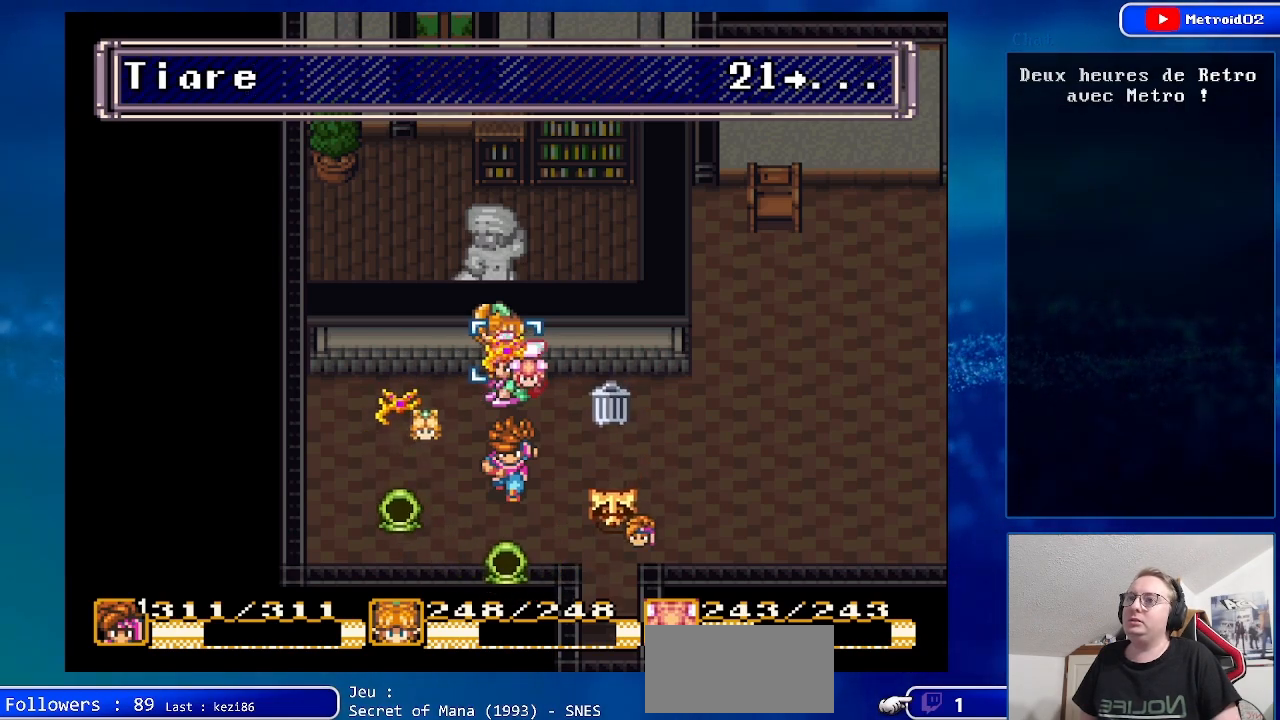
{"buttons": [], "events": [[300, "X", "down"], [433, "X", "up"]]}
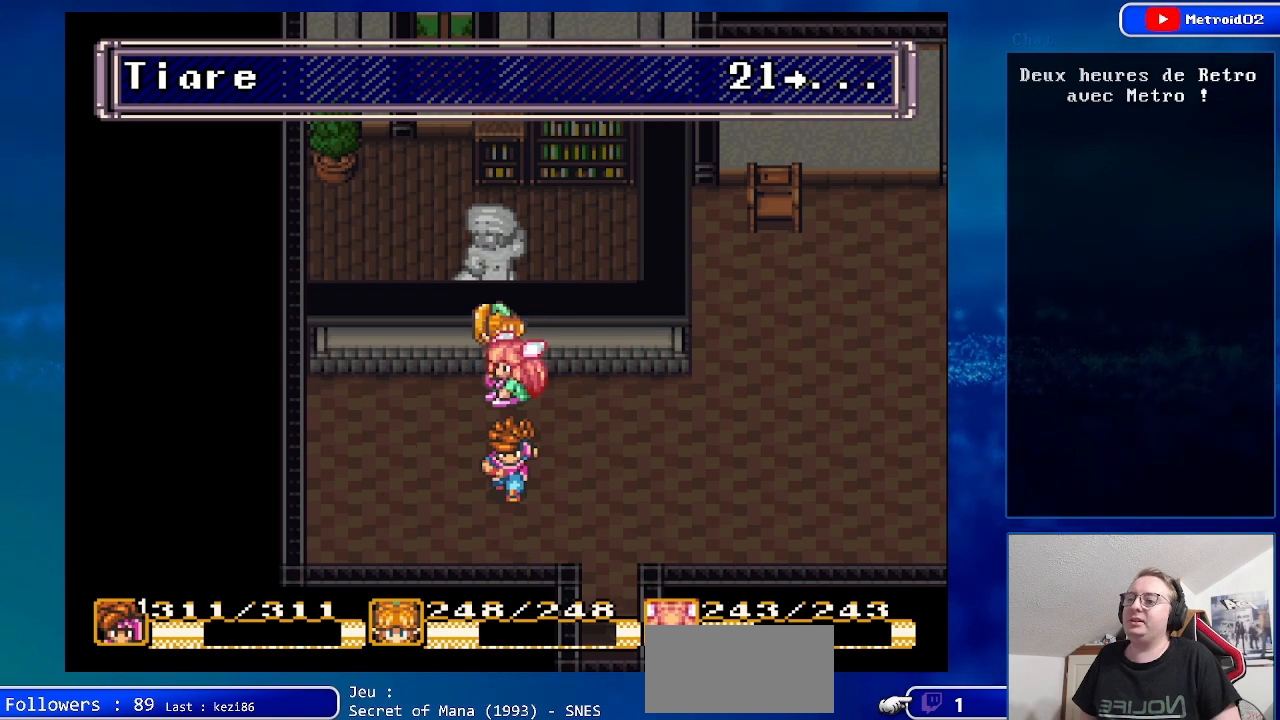
{"buttons": [], "events": []}
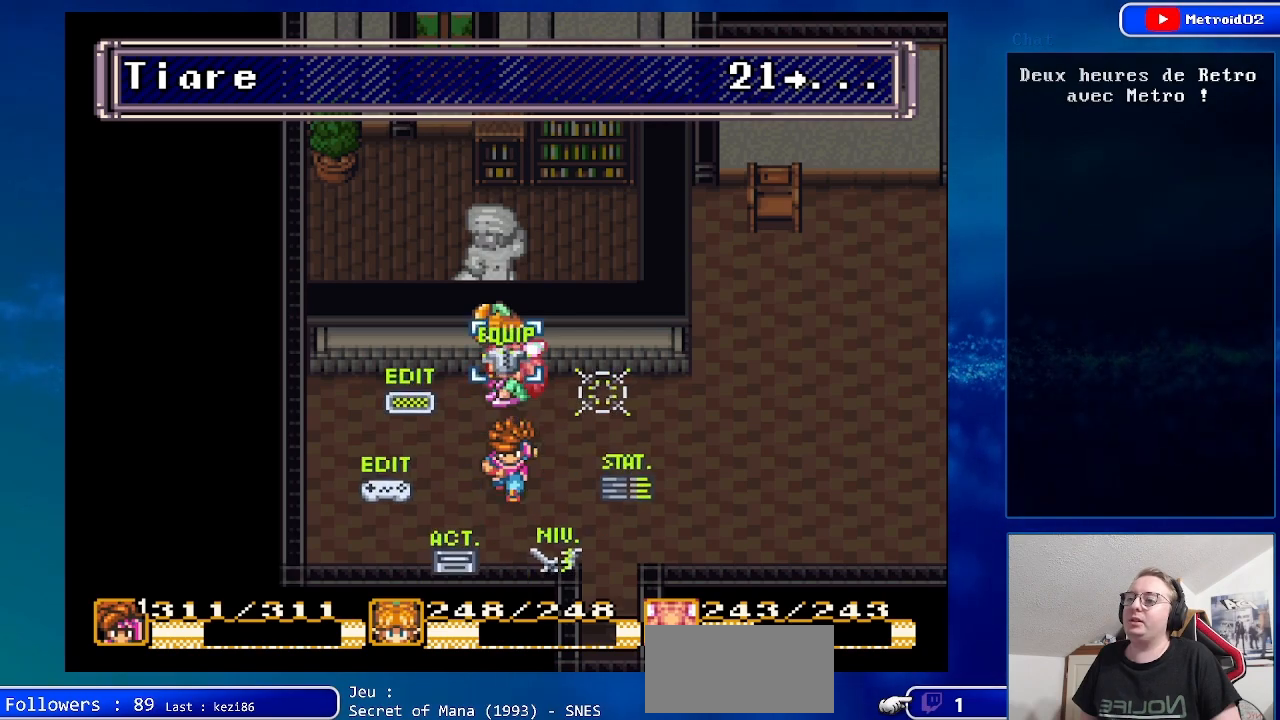
{"buttons": [], "events": [[350, "X", "down"], [450, "X", "up"]]}
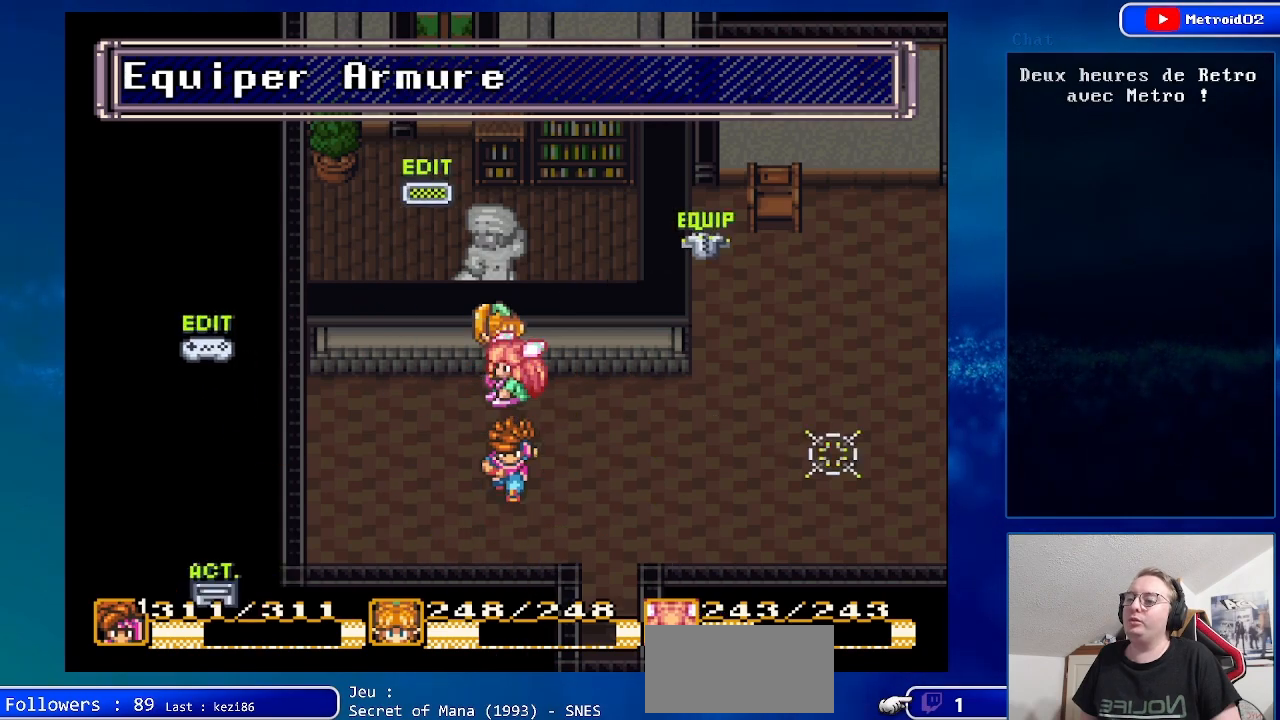
{"buttons": ["X"], "events": [[500, "X", "down"]]}
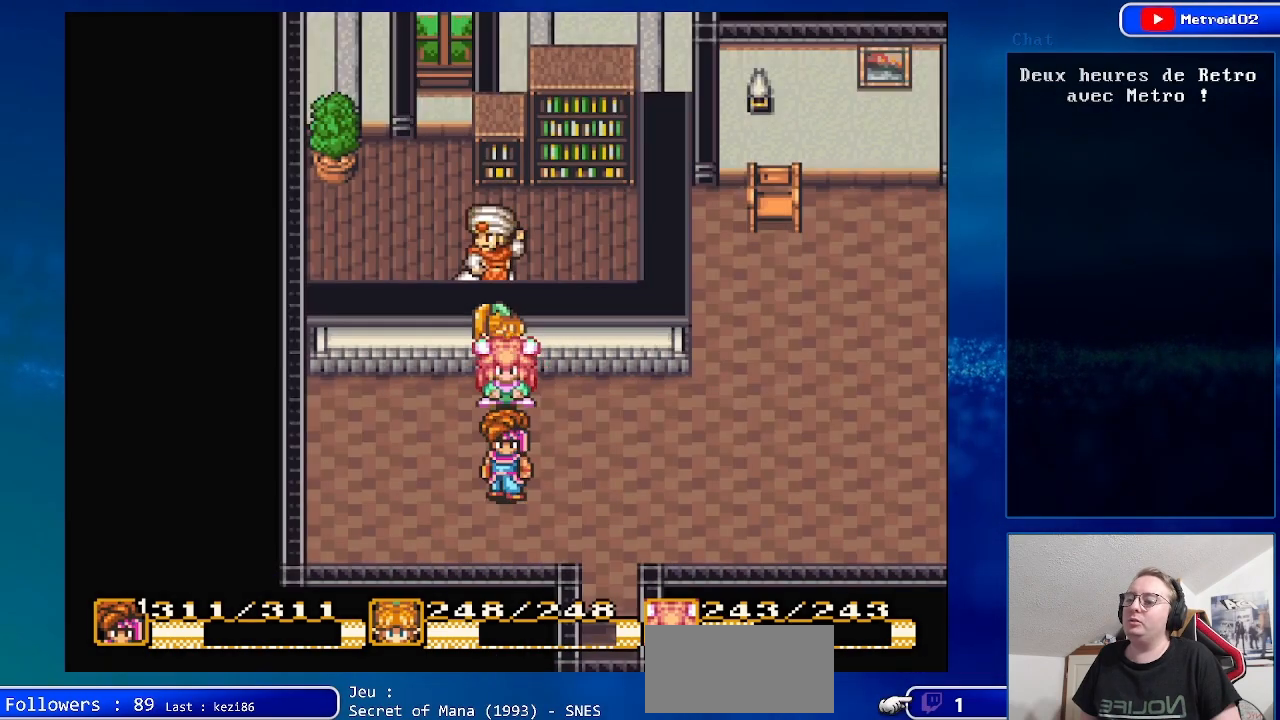
{"buttons": [], "events": [[183, "X", "up"]]}
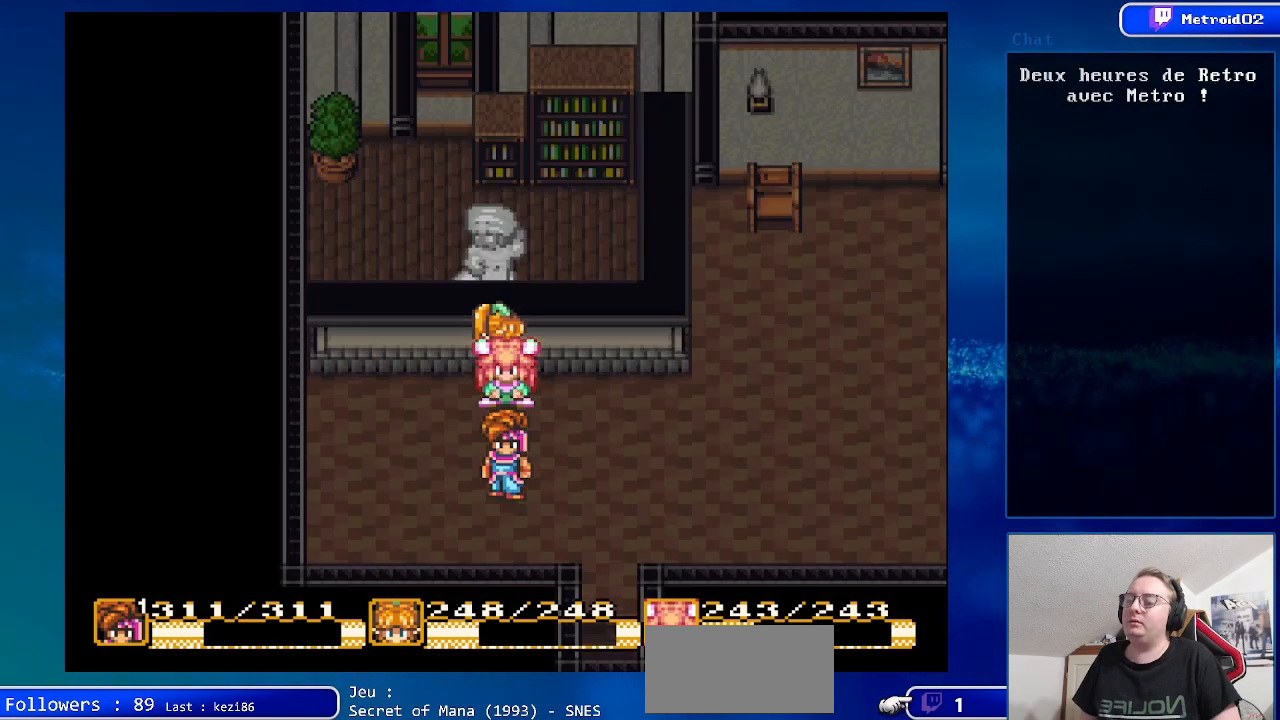
{"buttons": [], "events": []}
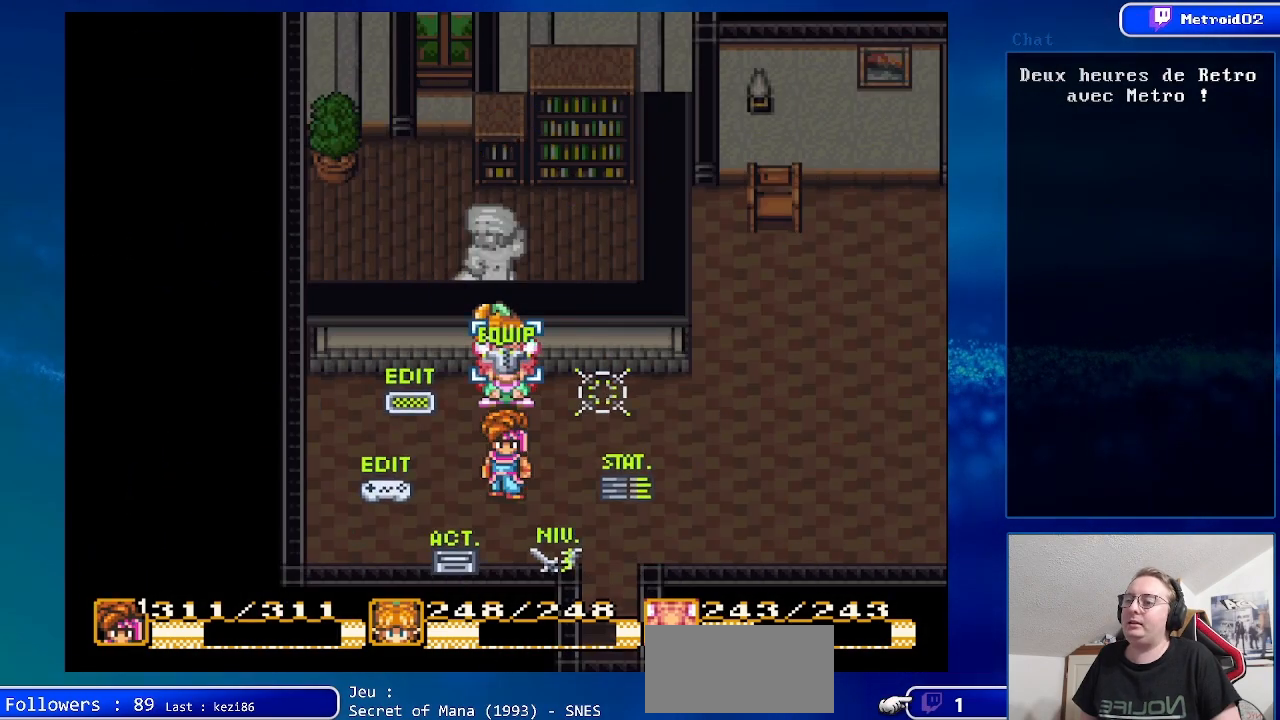
{"buttons": [], "events": [[200, "A", "down"], [350, "A", "up"]]}
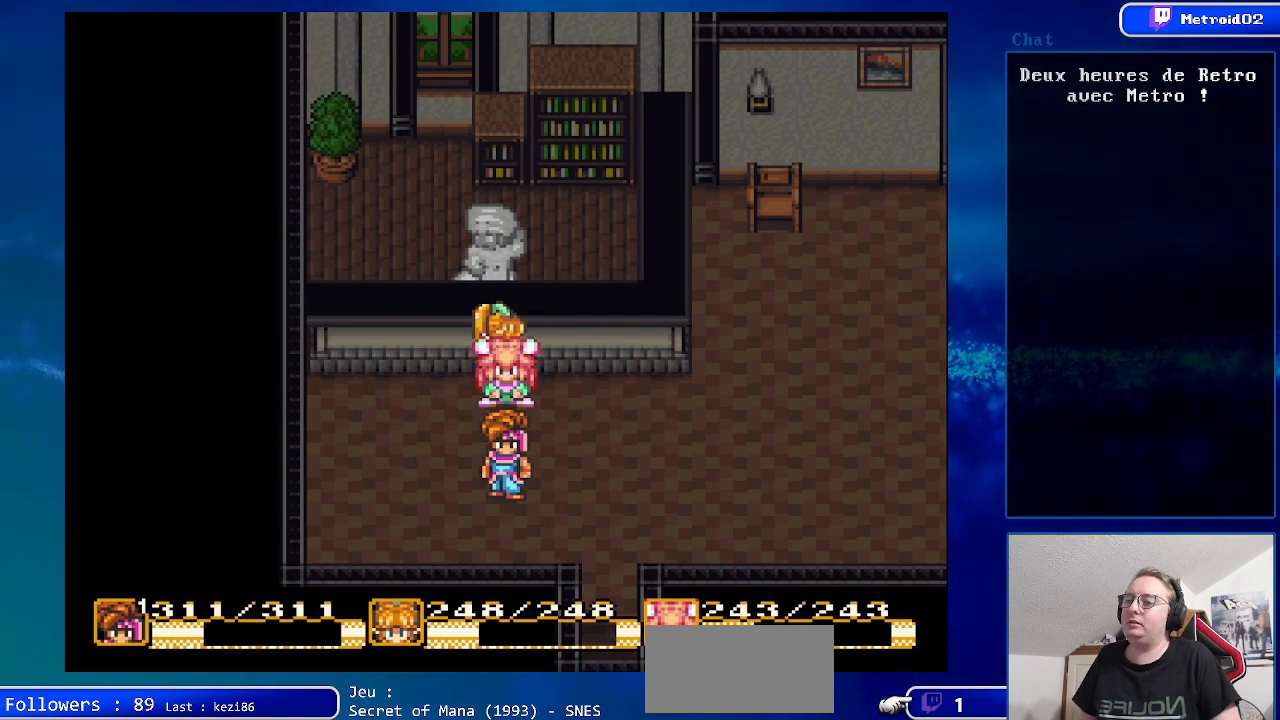
{"buttons": [], "events": []}
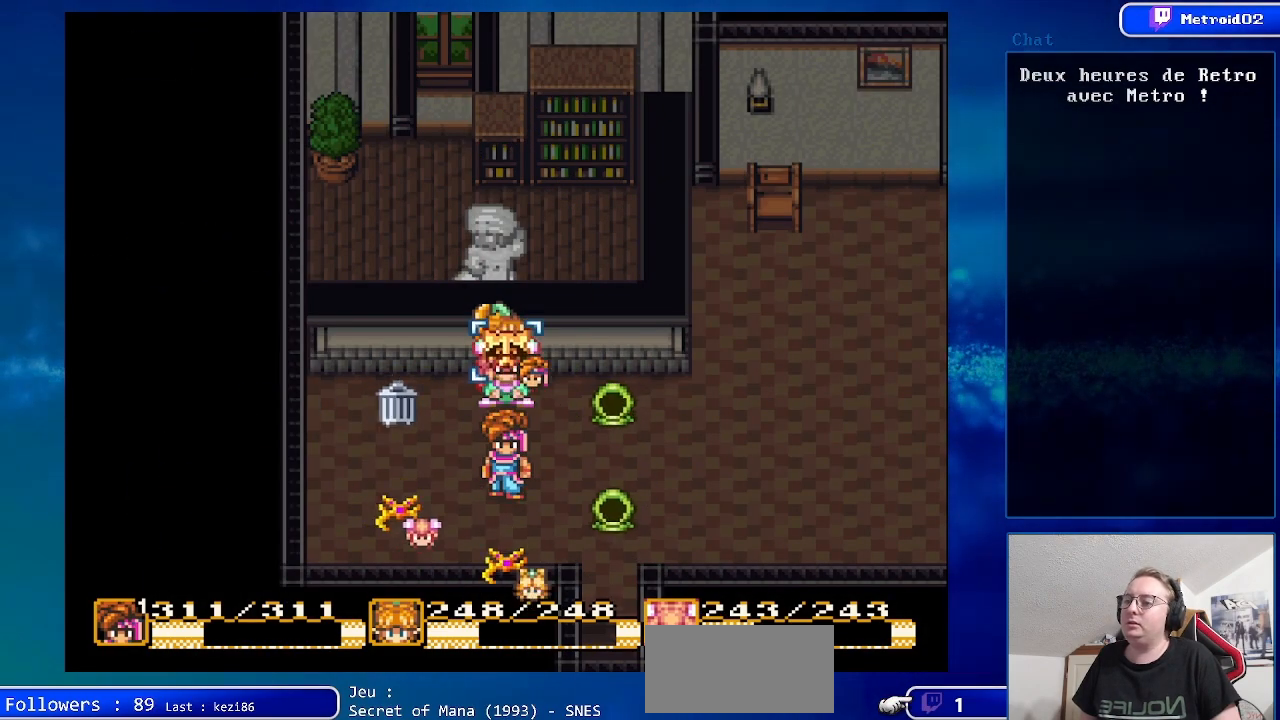
{"buttons": [], "events": [[333, "DPAD_UP", "down"], [483, "DPAD_UP", "up"]]}
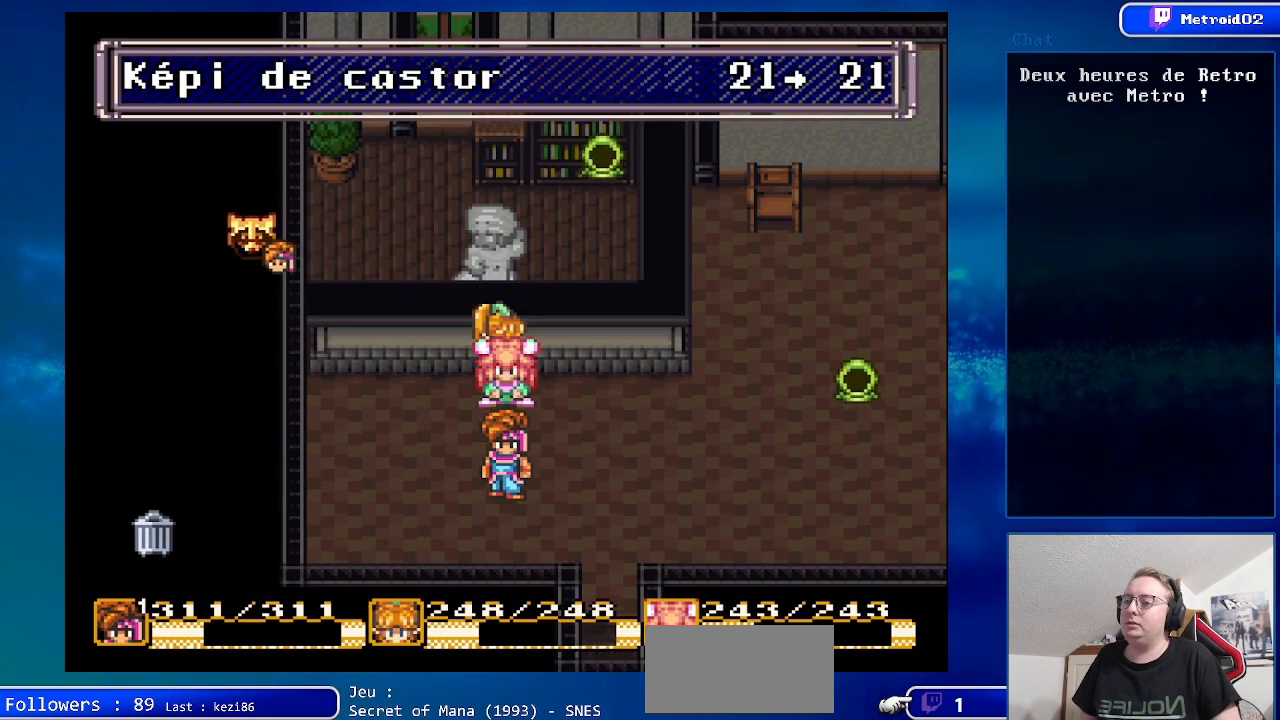
{"buttons": [], "events": []}
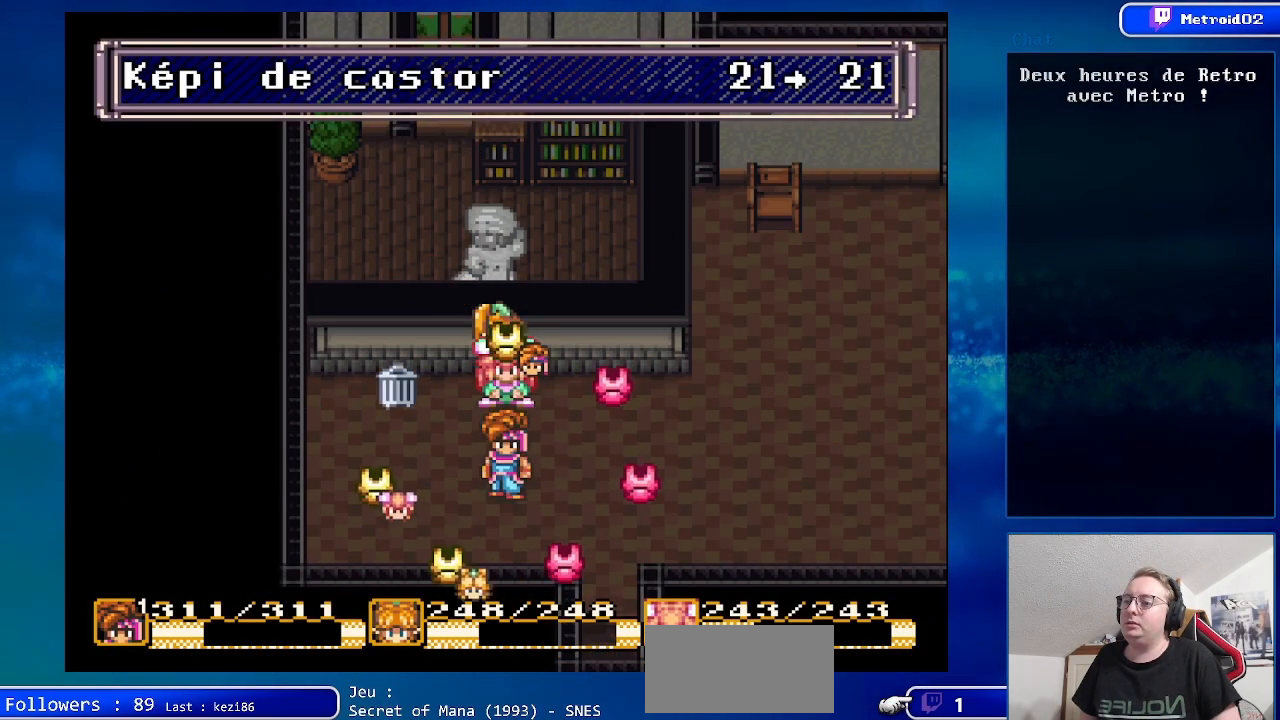
{"buttons": [], "events": []}
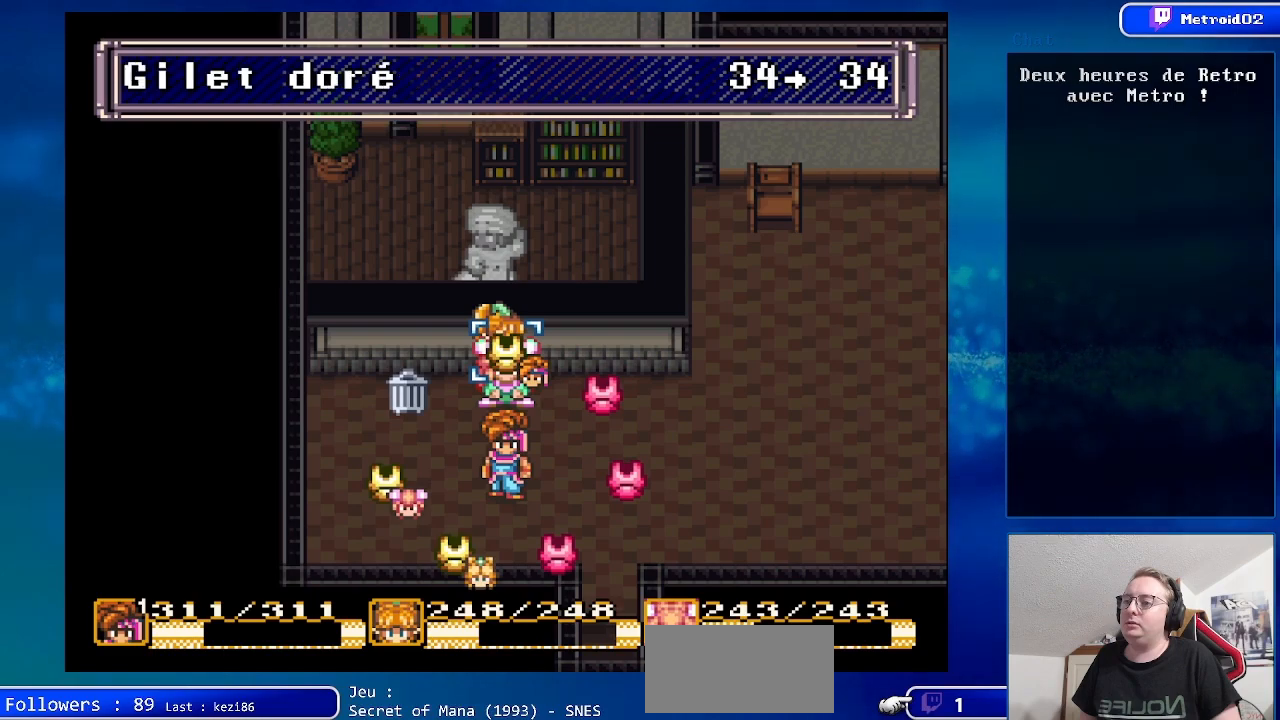
{"buttons": [], "events": [[267, "DPAD_LEFT", "down"], [383, "DPAD_LEFT", "up"]]}